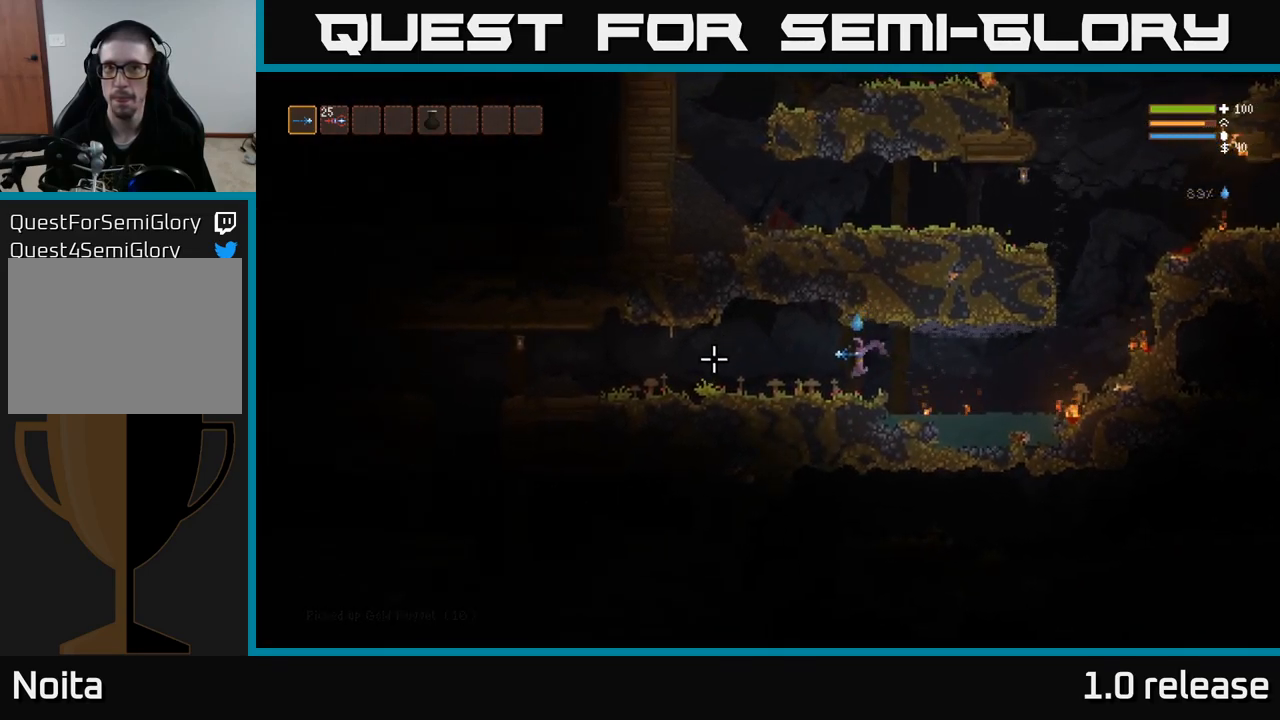
Gameplay with a controller (Xbox layout); each line is a JSON object with the inputs held at the frame after it. "events" lists button and stick changes between this image and that frame as [ms after this image, input, new state], when the widget could be followed in between. Not read: R3.
{"buttons": [], "left_stick": "left", "right_stick": "left", "events": [[117, "L2", "down"], [217, "L2", "up"]]}
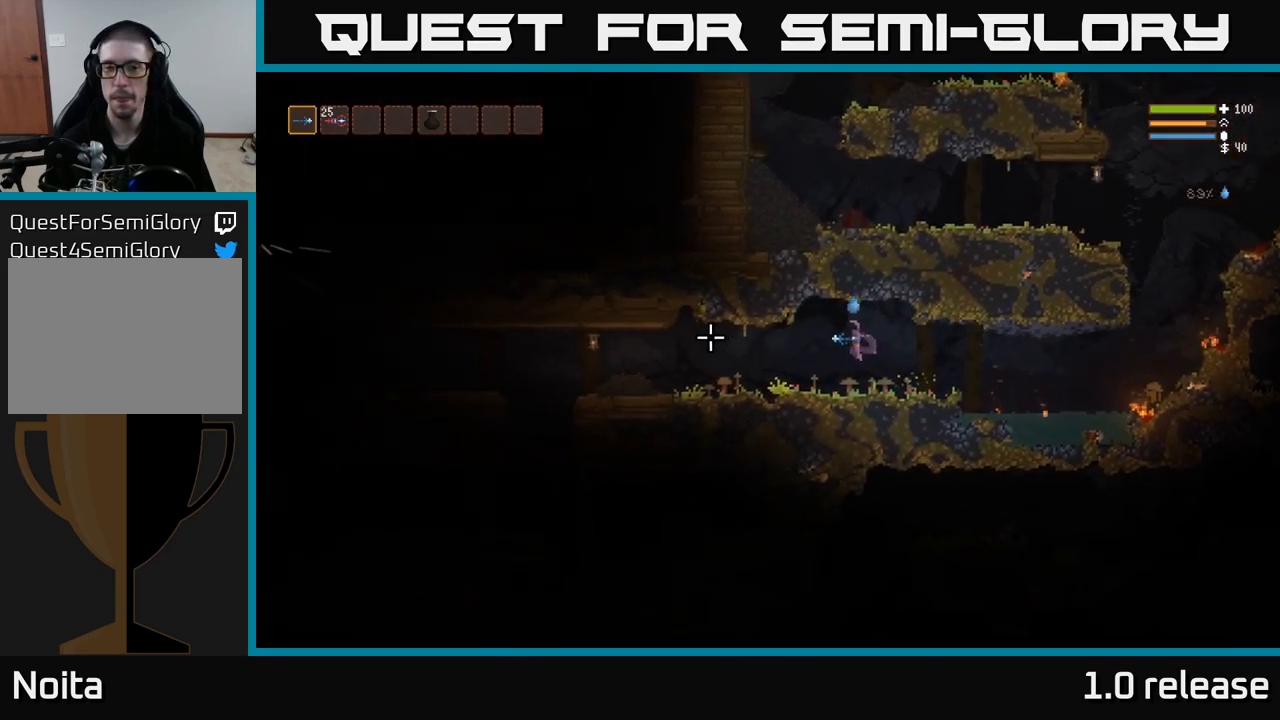
{"buttons": ["R2"], "left_stick": "left", "right_stick": "left", "events": [[300, "L2", "down"], [384, "L2", "up"], [400, "R2", "down"]]}
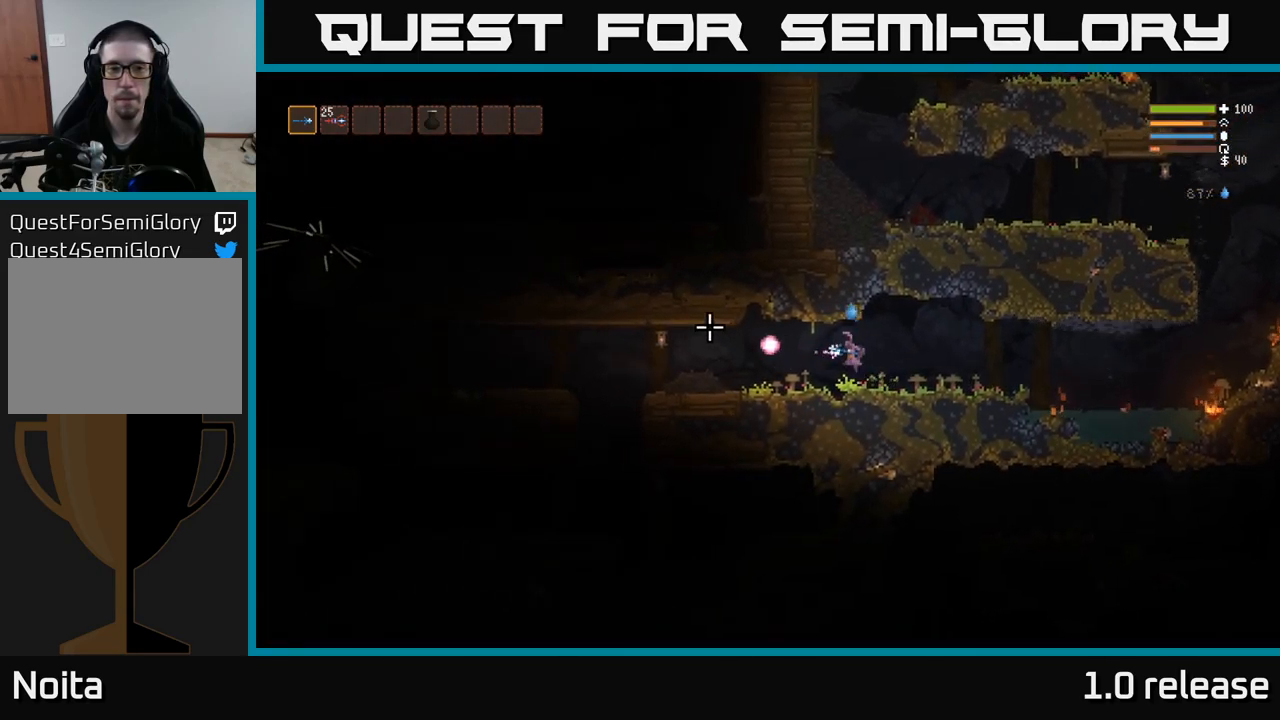
{"buttons": [], "left_stick": "left", "right_stick": "left", "events": [[17, "R2", "up"]]}
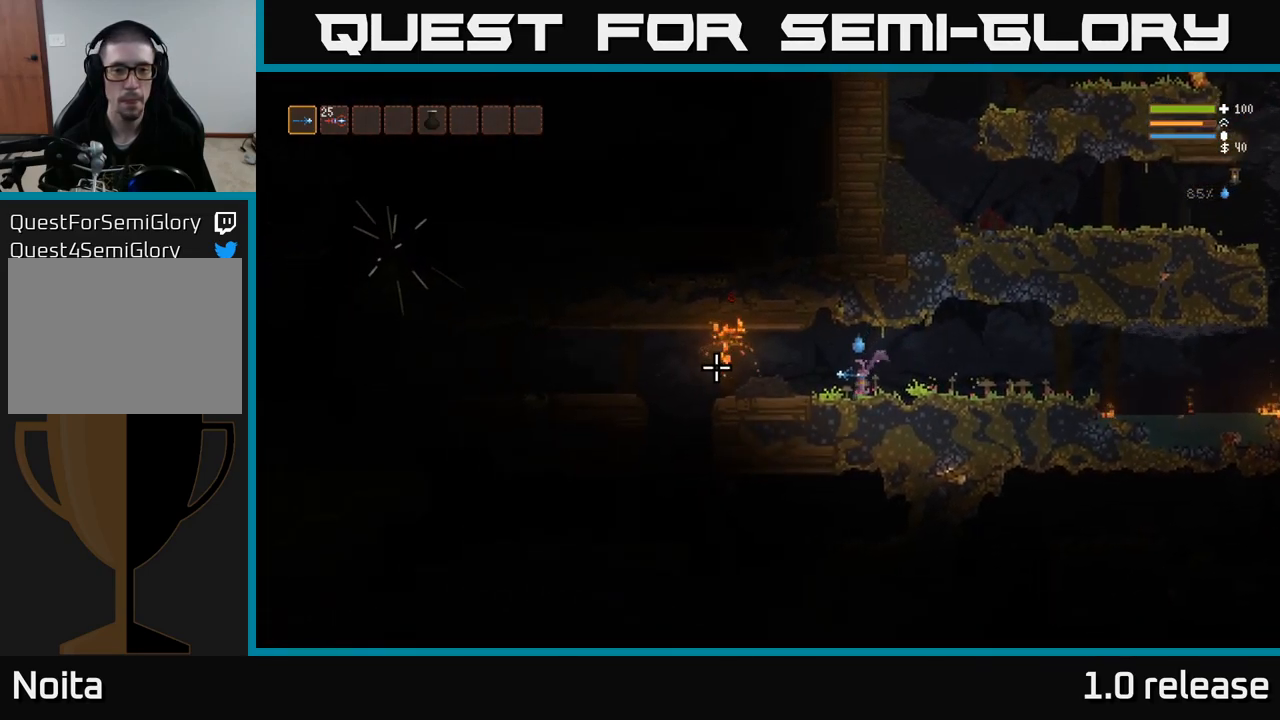
{"buttons": [], "left_stick": "right", "right_stick": "left", "events": [[134, "L2", "down"], [250, "L2", "up"], [334, "left_stick", "center"], [400, "left_stick", "right"]]}
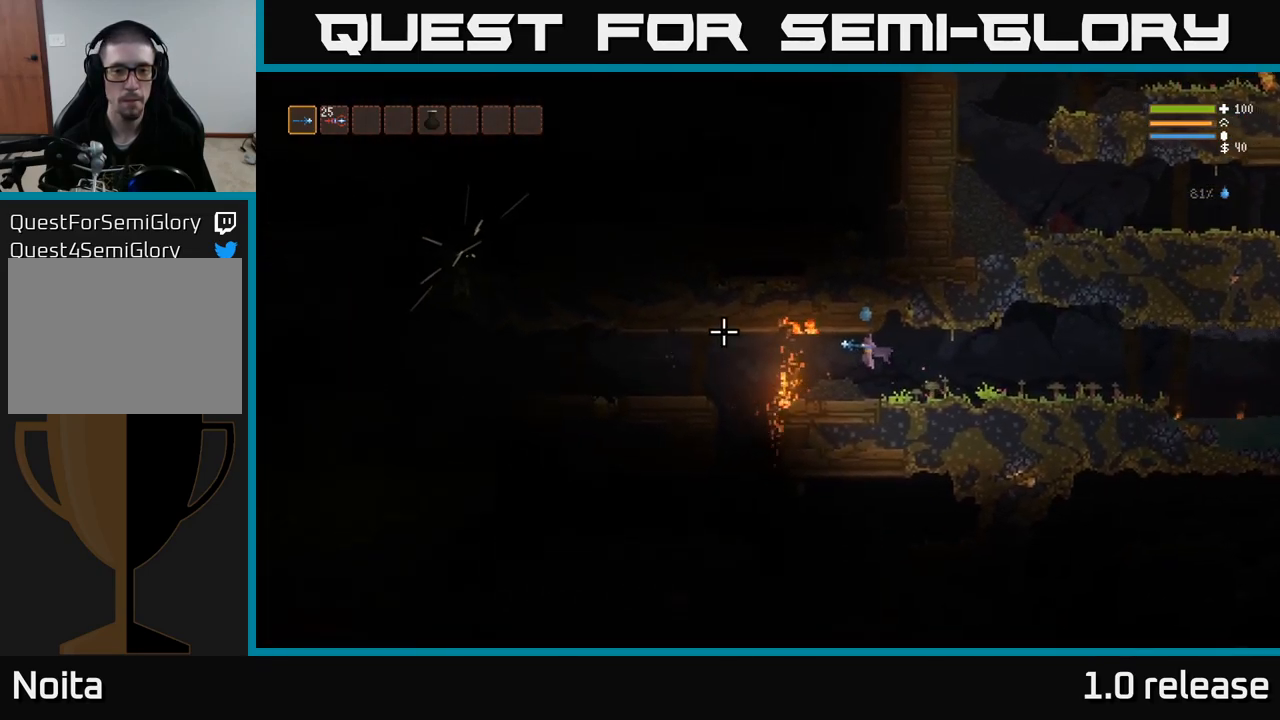
{"buttons": [], "left_stick": "center", "right_stick": "left", "events": [[350, "left_stick", "center"]]}
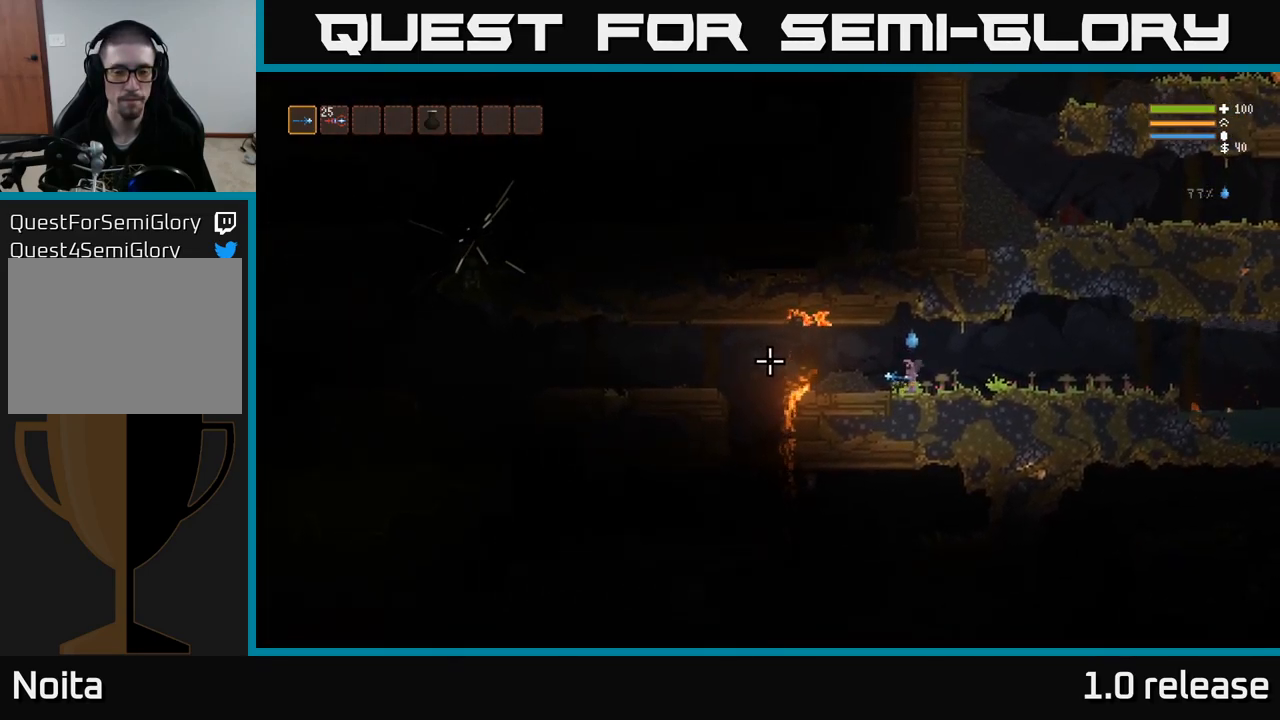
{"buttons": ["L2"], "left_stick": "left", "right_stick": "left", "events": [[217, "left_stick", "left"], [434, "L2", "down"]]}
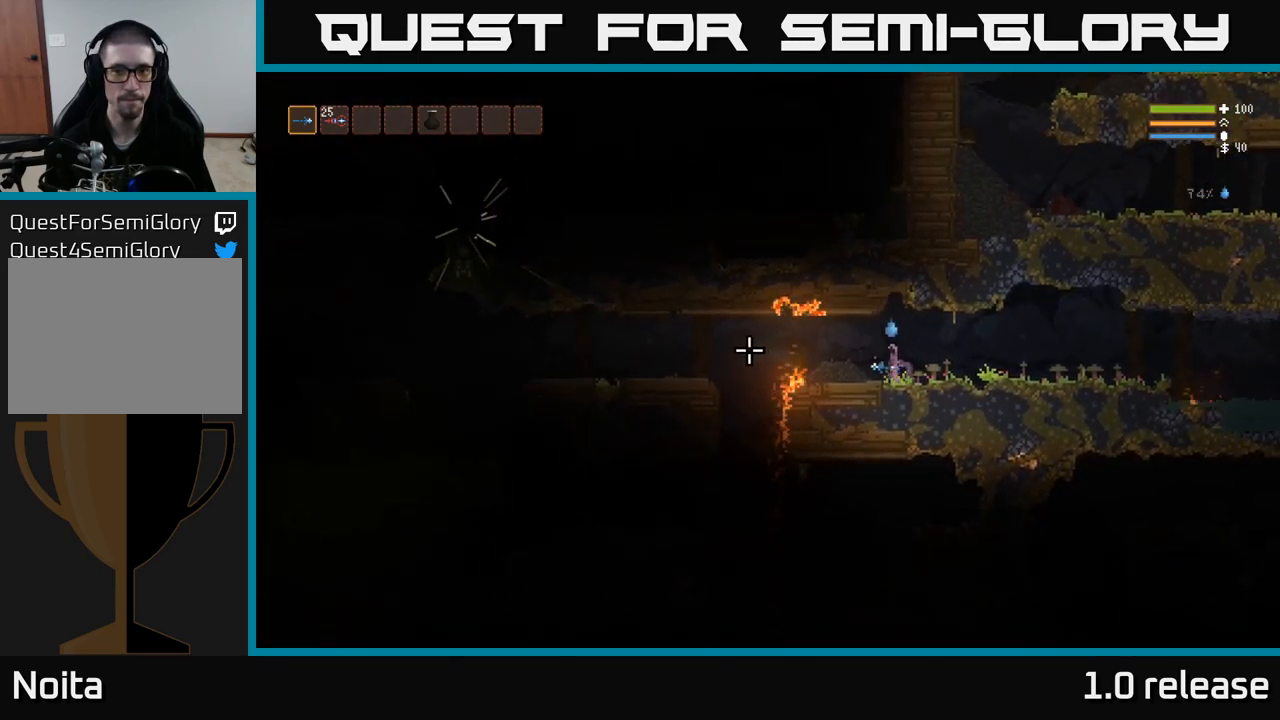
{"buttons": [], "left_stick": "left", "right_stick": "left", "events": [[34, "L2", "up"]]}
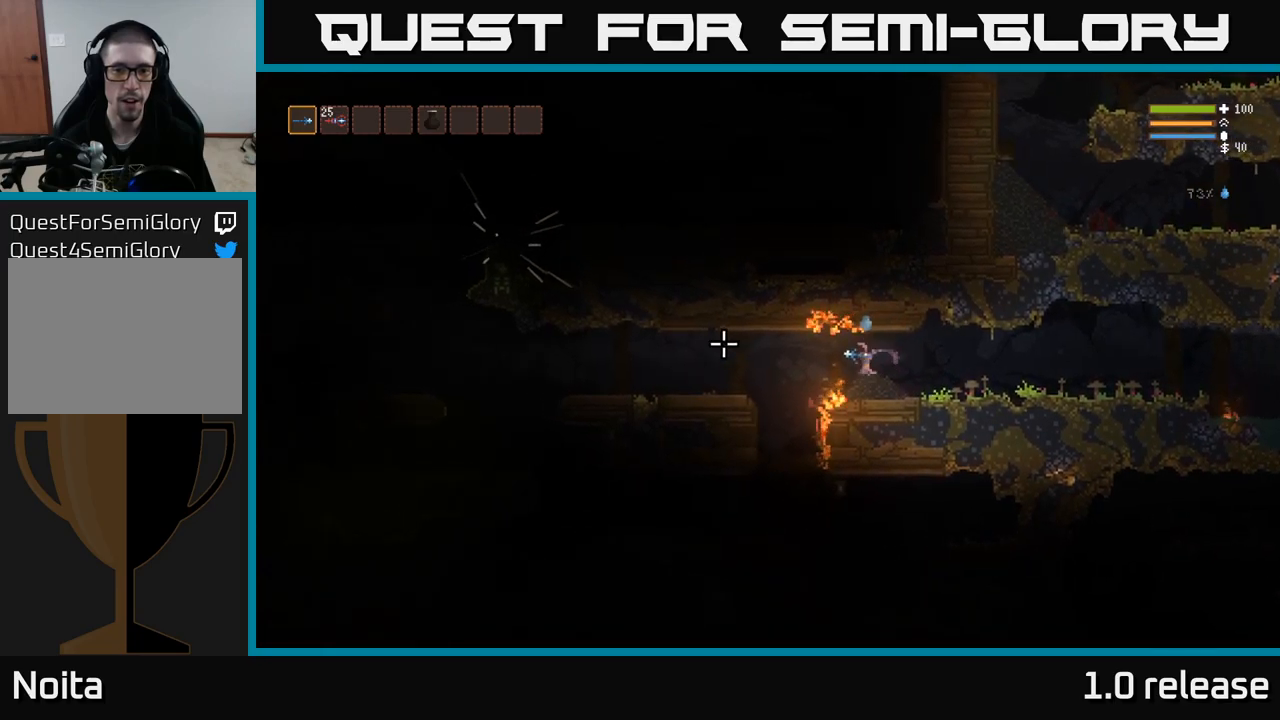
{"buttons": [], "left_stick": "left", "right_stick": "left", "events": [[100, "L2", "down"], [167, "L2", "up"]]}
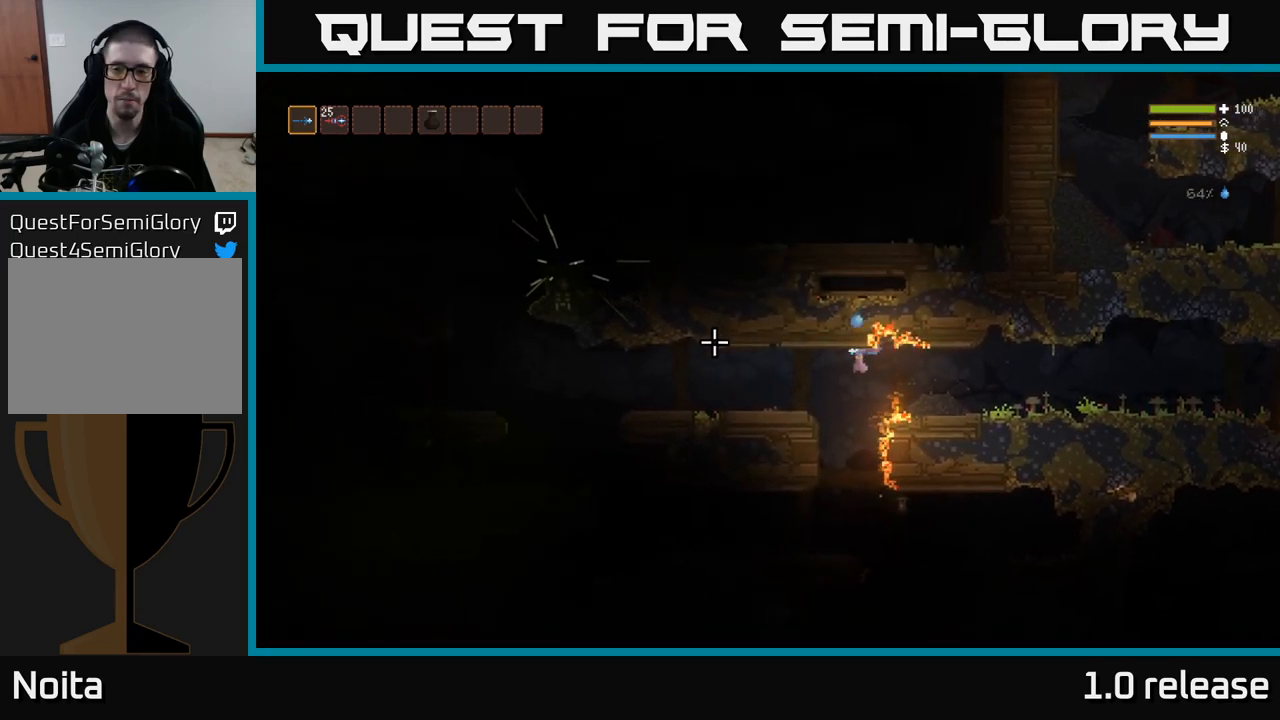
{"buttons": [], "left_stick": "left", "right_stick": "left", "events": [[100, "L2", "down"], [217, "L2", "up"]]}
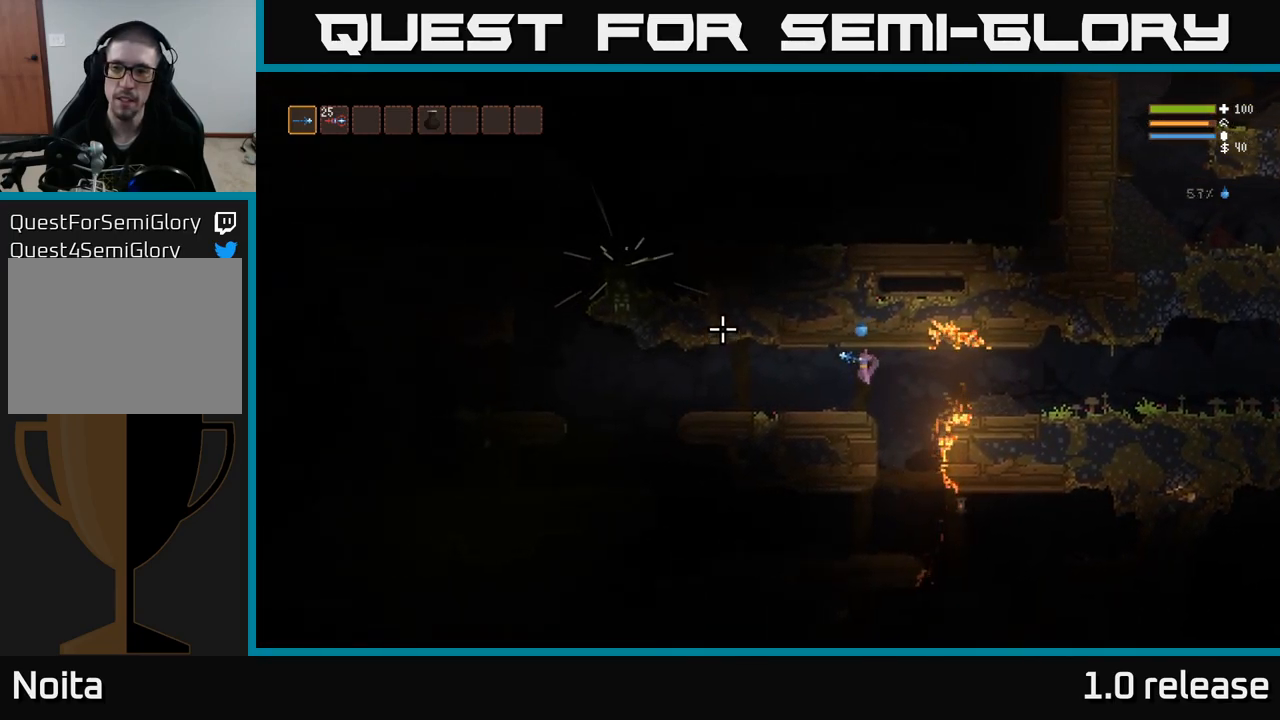
{"buttons": ["L2"], "left_stick": "left", "right_stick": "left", "events": [[383, "L2", "down"]]}
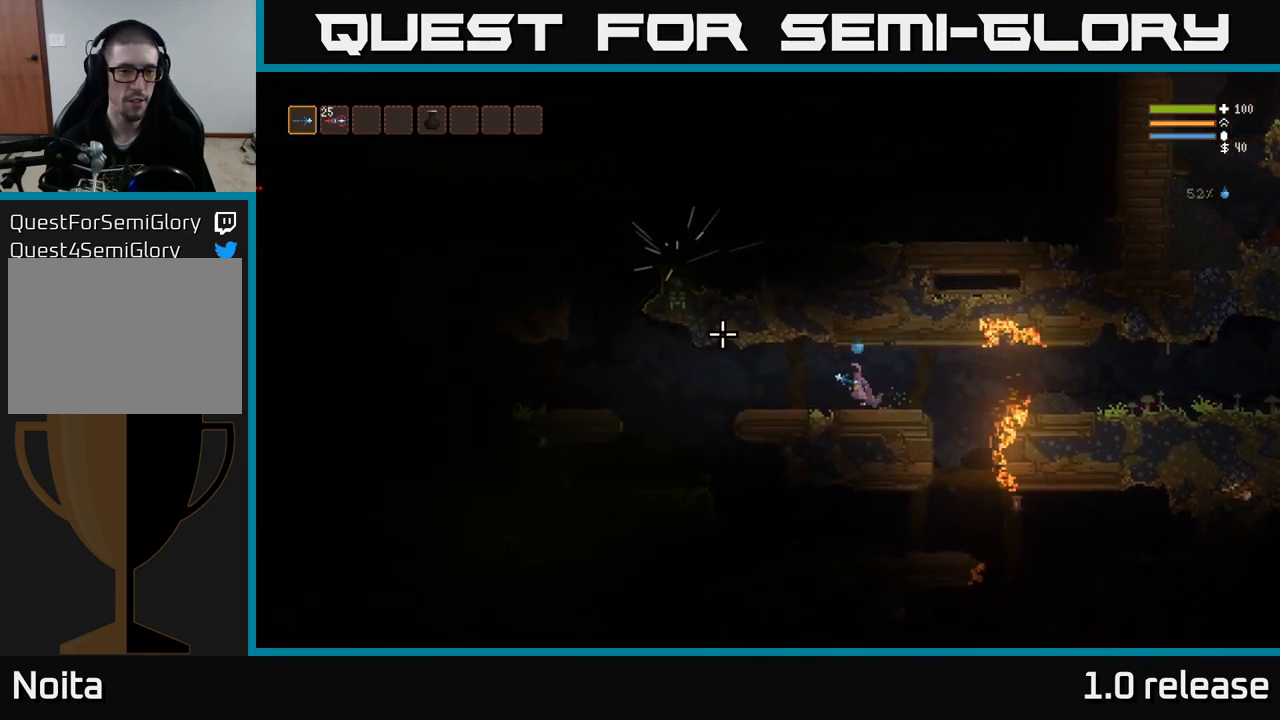
{"buttons": [], "left_stick": "left", "right_stick": "up-left", "events": [[17, "L2", "up"], [367, "right_stick", "up-left"]]}
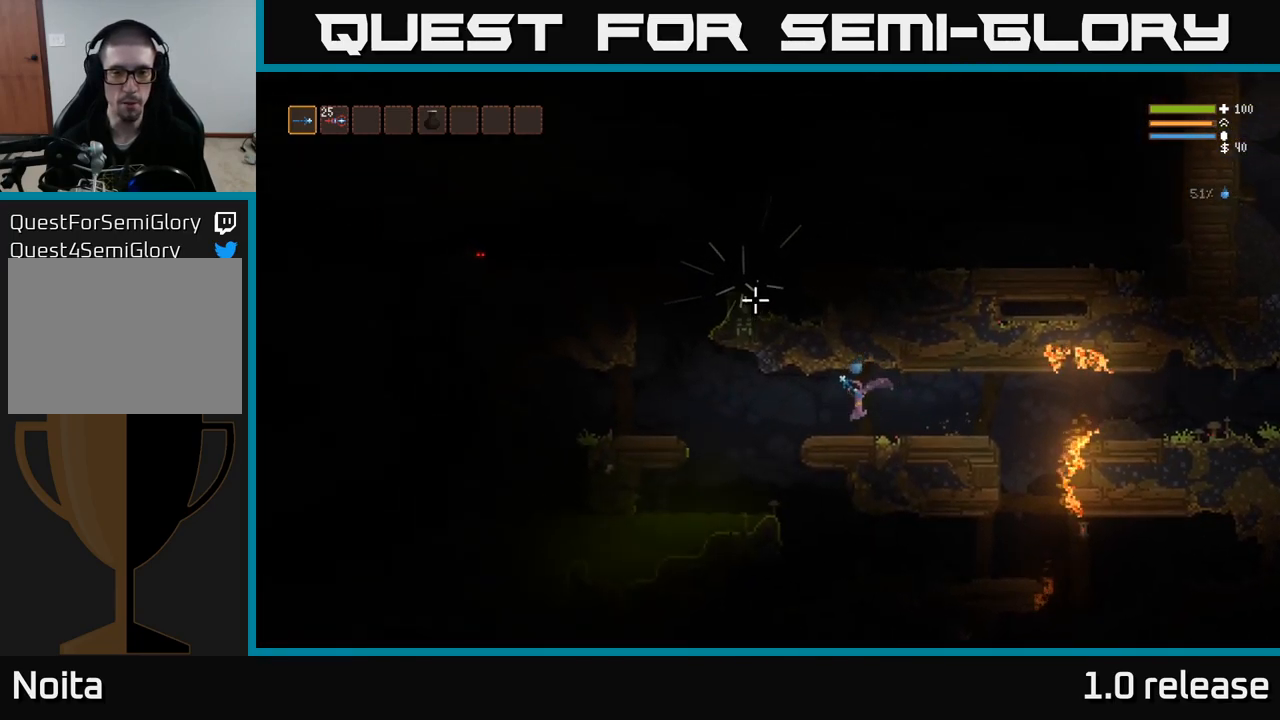
{"buttons": [], "left_stick": "left", "right_stick": "up-left", "events": [[250, "L2", "down"], [367, "L2", "up"]]}
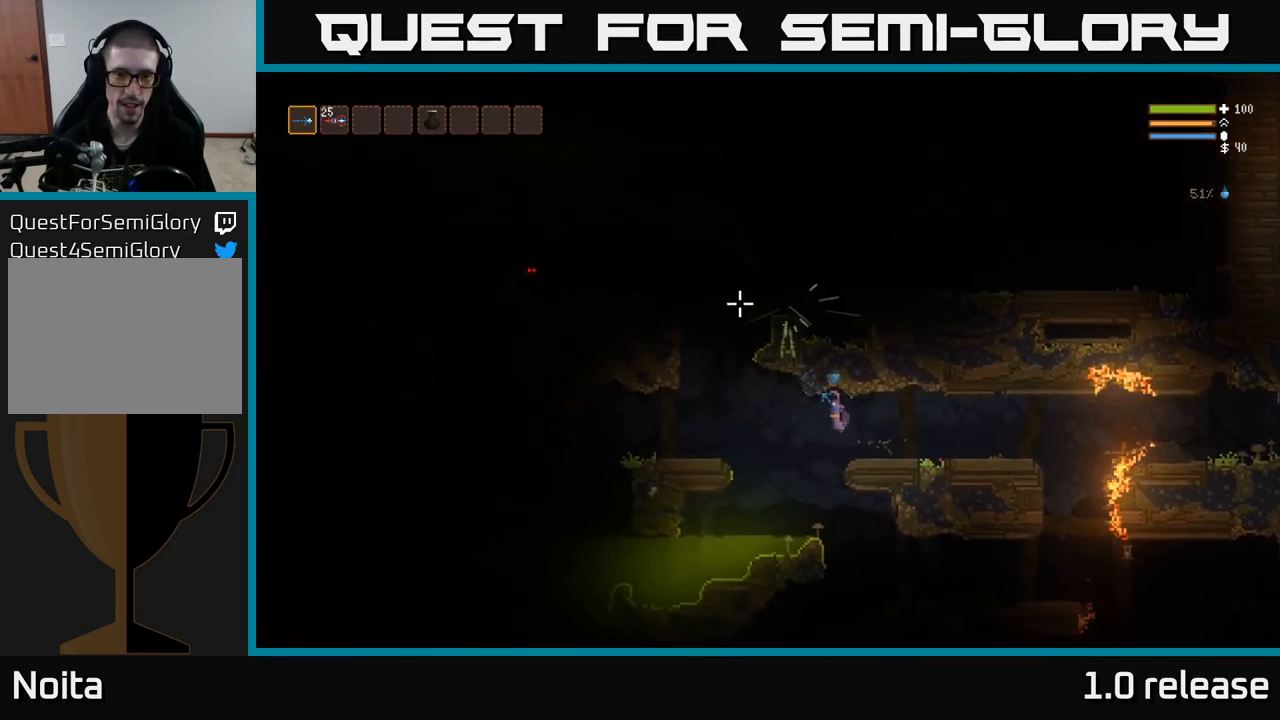
{"buttons": ["L2"], "left_stick": "left", "right_stick": "up", "events": [[317, "right_stick", "up"], [333, "L2", "down"]]}
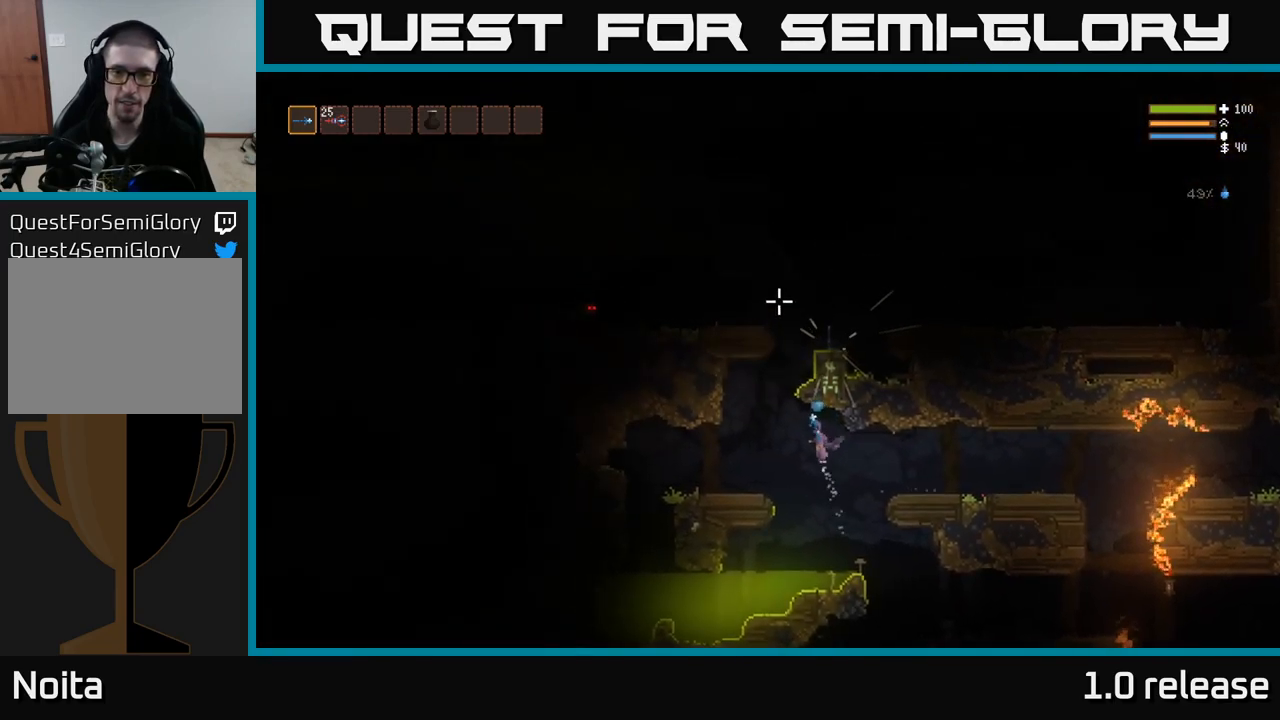
{"buttons": ["L2"], "left_stick": "right", "right_stick": "center", "events": [[250, "right_stick", "up-right"], [317, "left_stick", "up"], [367, "left_stick", "right"], [433, "right_stick", "center"]]}
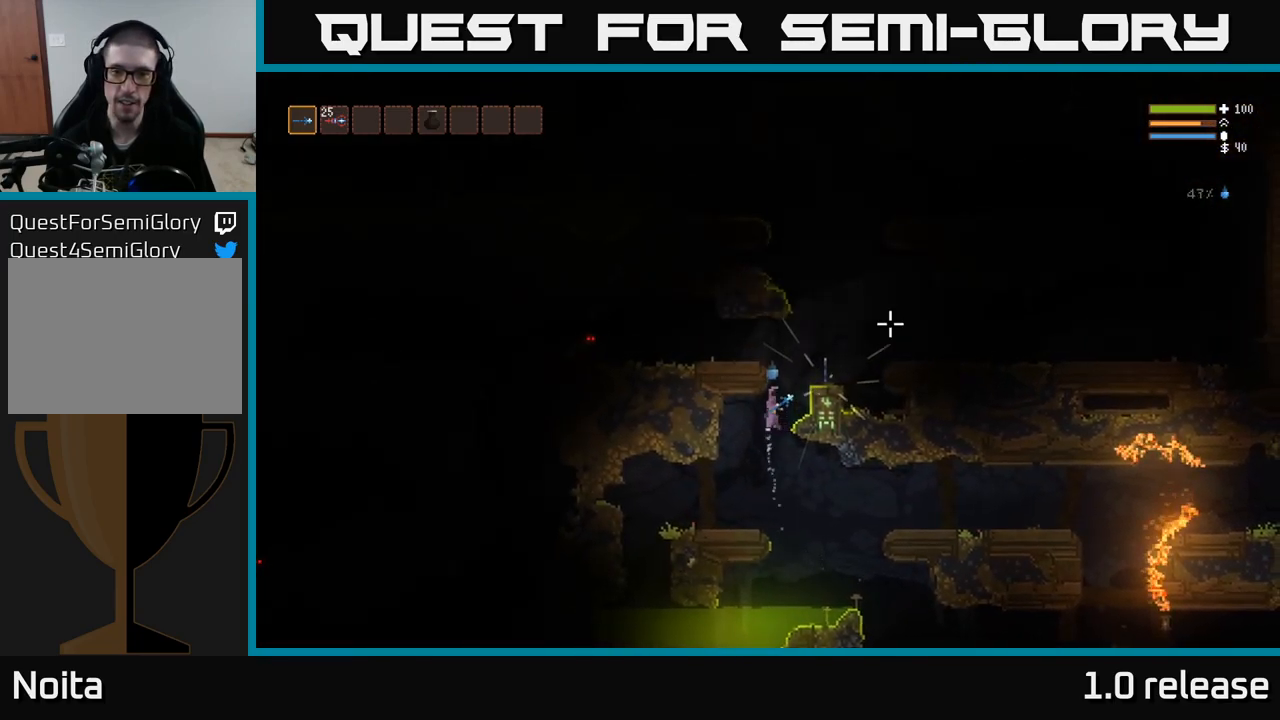
{"buttons": ["A"], "left_stick": "center", "right_stick": "center", "events": [[233, "L2", "up"], [400, "left_stick", "center"], [500, "A", "down"]]}
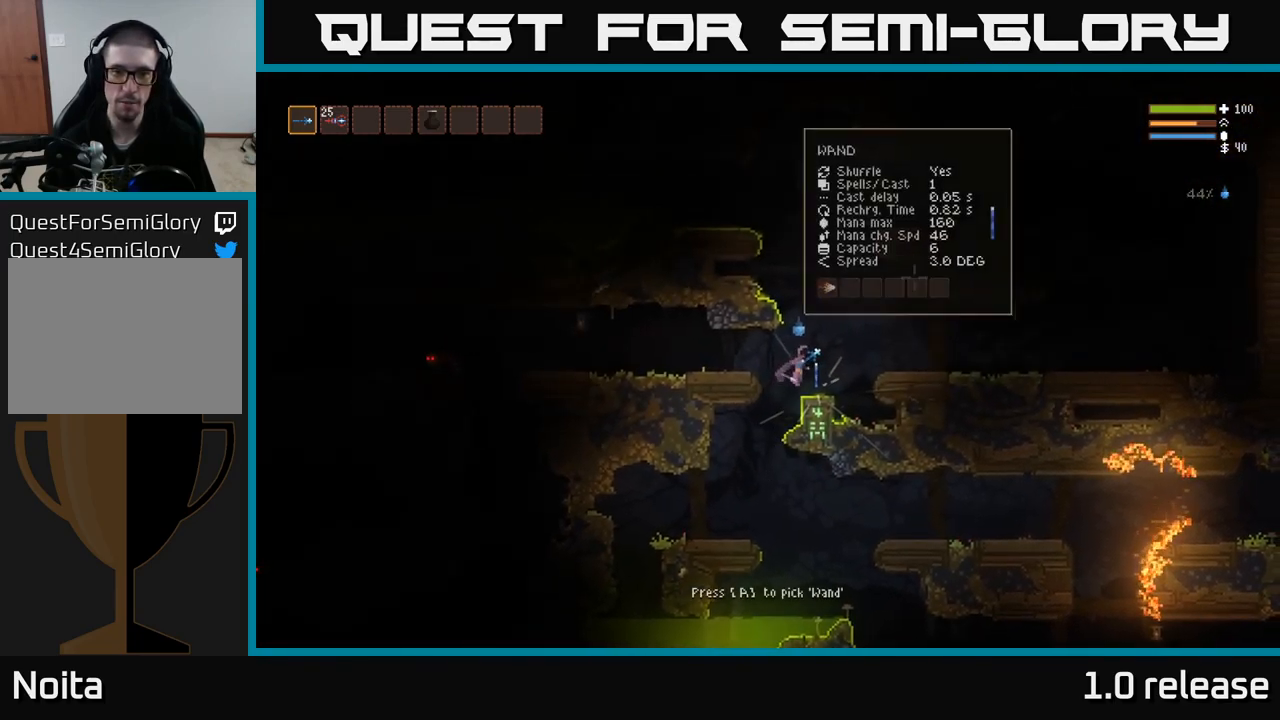
{"buttons": [], "left_stick": "center", "right_stick": "center", "events": [[83, "A", "up"]]}
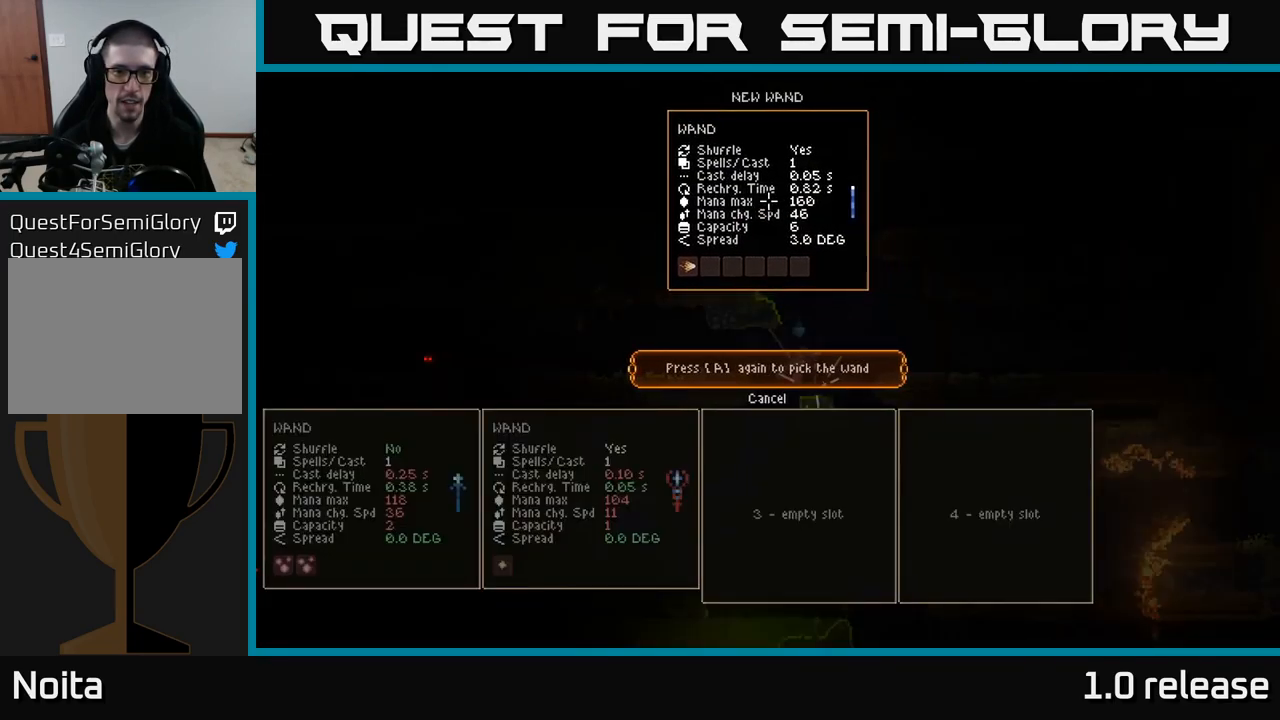
{"buttons": ["L2"], "left_stick": "left", "right_stick": "left", "events": [[100, "A", "down"], [183, "A", "up"], [383, "left_stick", "left"], [383, "right_stick", "left"], [466, "L2", "down"]]}
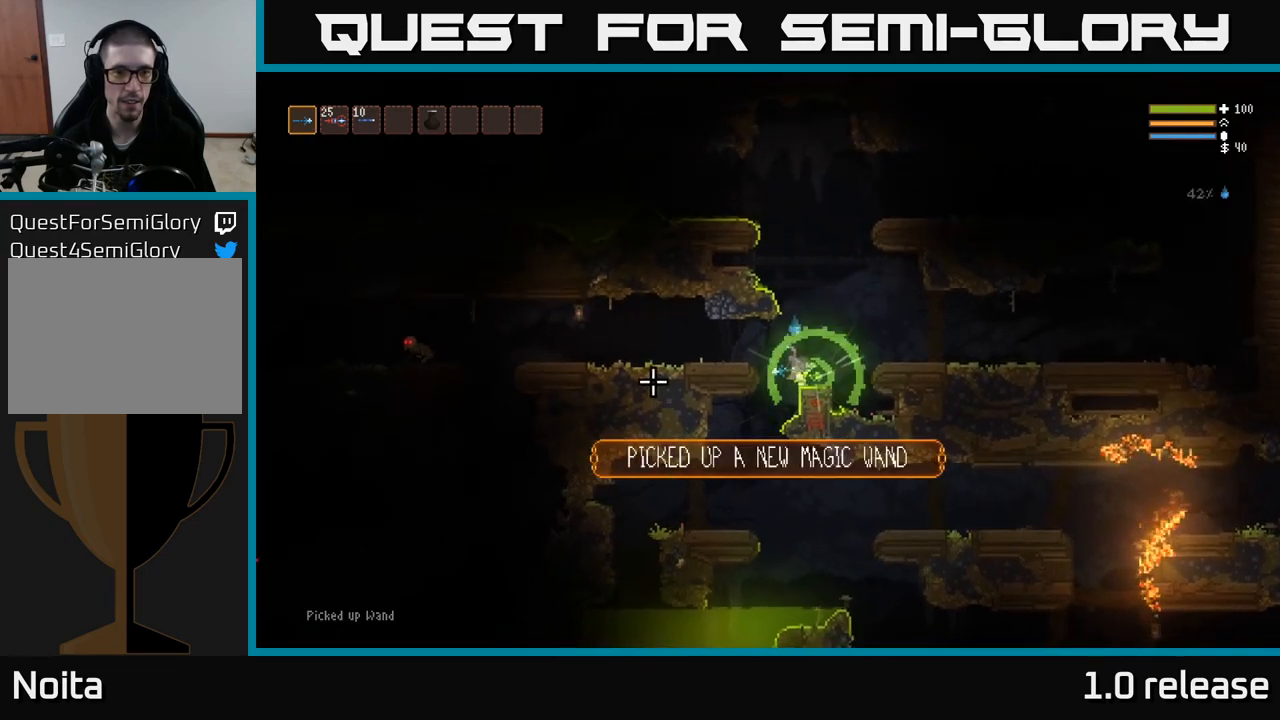
{"buttons": [], "left_stick": "left", "right_stick": "left", "events": [[100, "L2", "up"]]}
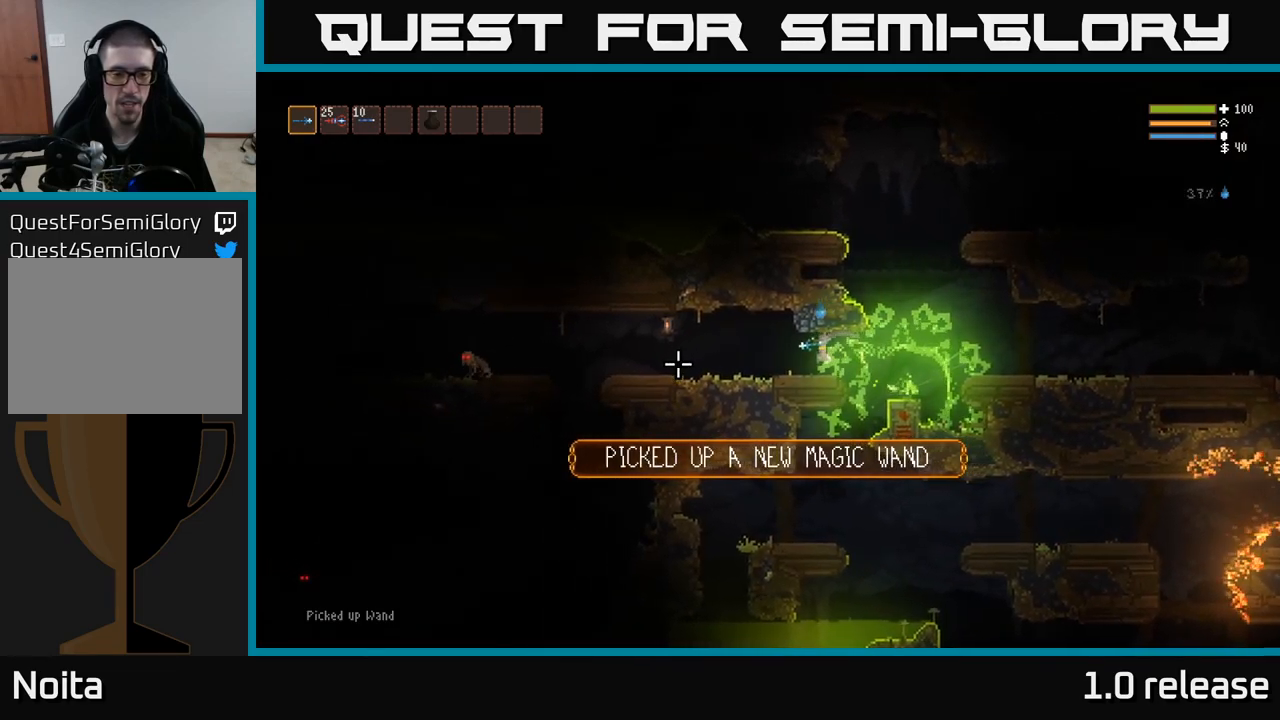
{"buttons": ["R2"], "left_stick": "left", "right_stick": "left", "events": [[267, "L2", "down"], [367, "L2", "up"], [400, "R2", "down"]]}
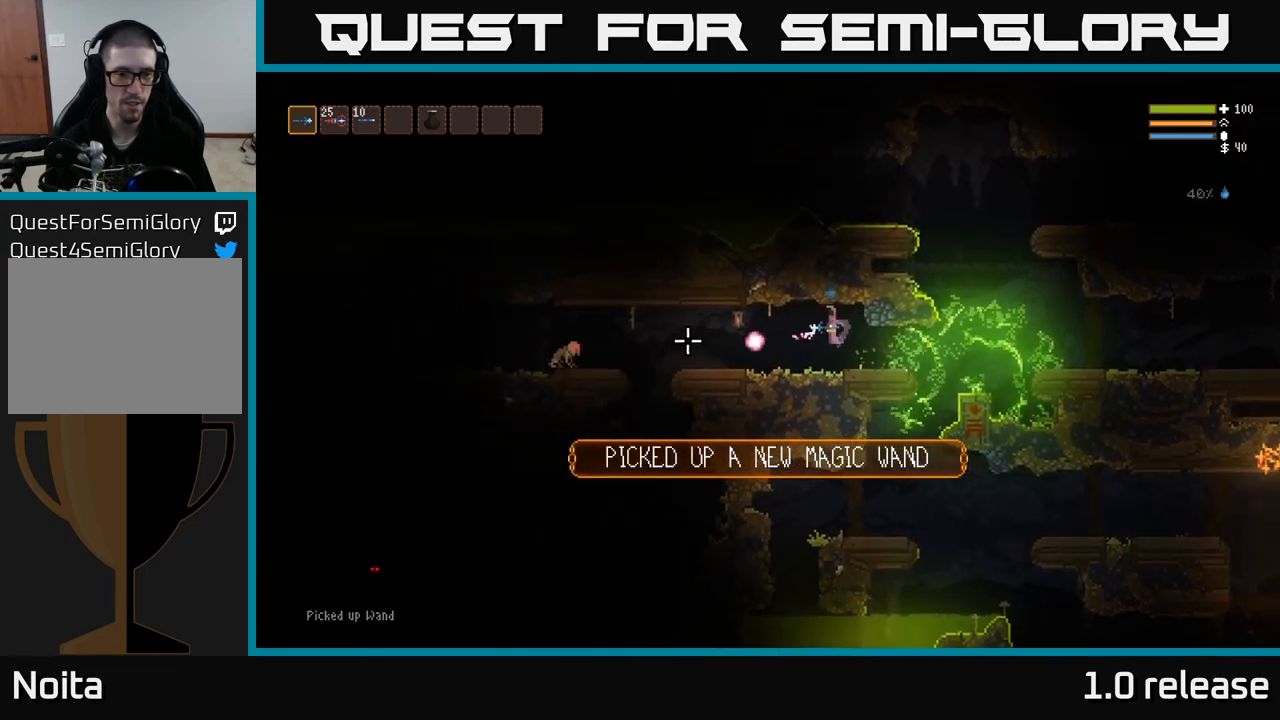
{"buttons": [], "left_stick": "left", "right_stick": "left", "events": [[33, "R2", "up"]]}
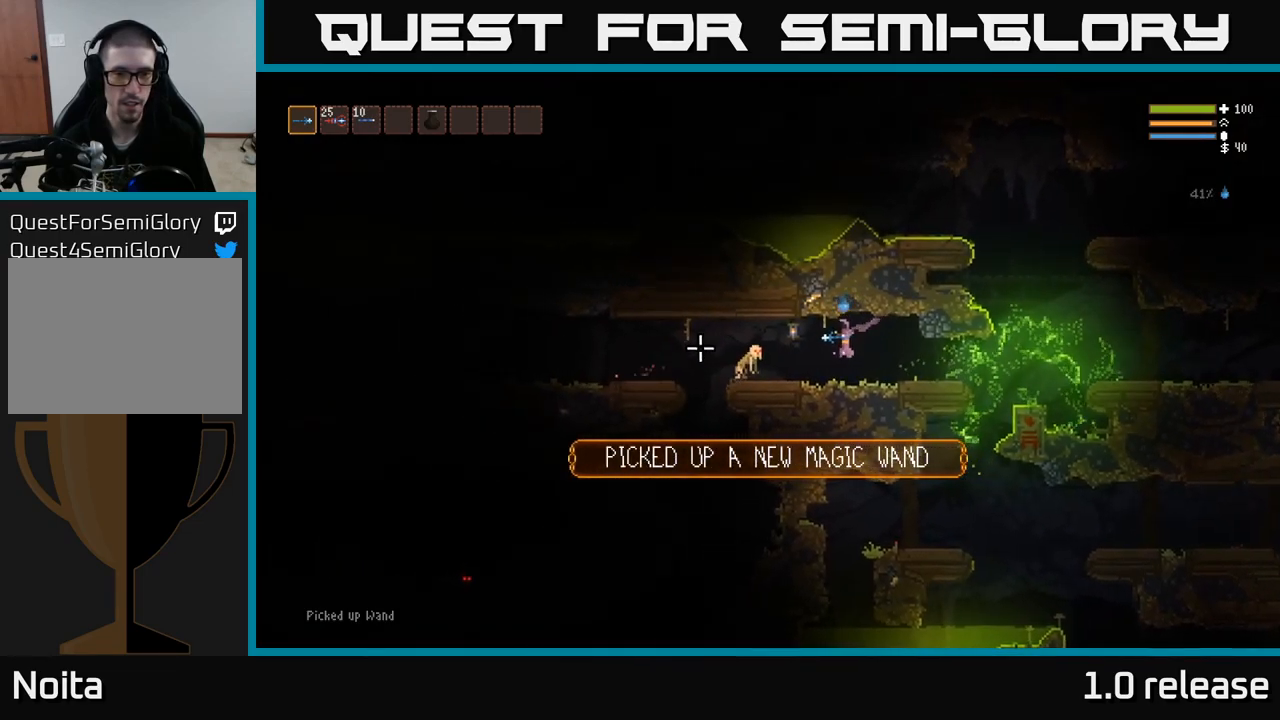
{"buttons": [], "left_stick": "left", "right_stick": "left", "events": [[17, "R2", "down"], [150, "R2", "up"], [300, "left_stick", "center"], [450, "left_stick", "left"]]}
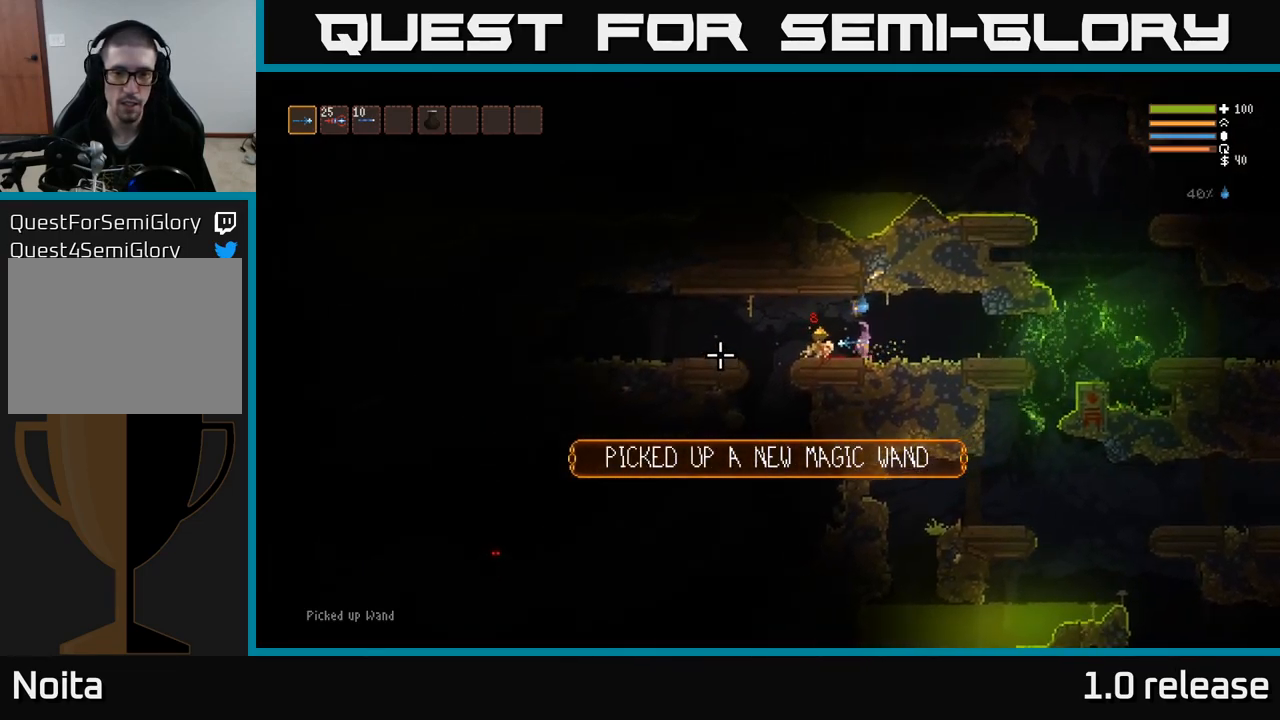
{"buttons": [], "left_stick": "left", "right_stick": "down-left", "events": [[333, "L2", "down"], [433, "L2", "up"], [467, "right_stick", "down-left"]]}
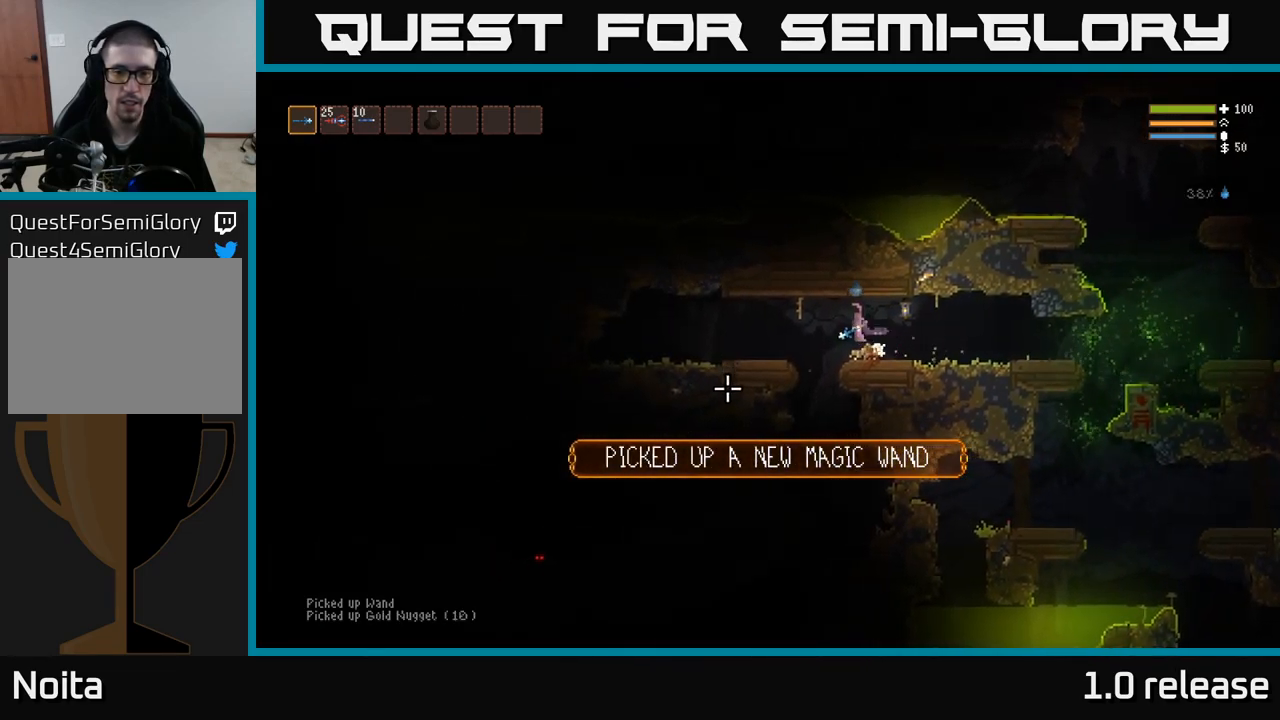
{"buttons": [], "left_stick": "right", "right_stick": "down-left", "events": [[17, "left_stick", "up-left"], [250, "left_stick", "center"], [317, "left_stick", "right"]]}
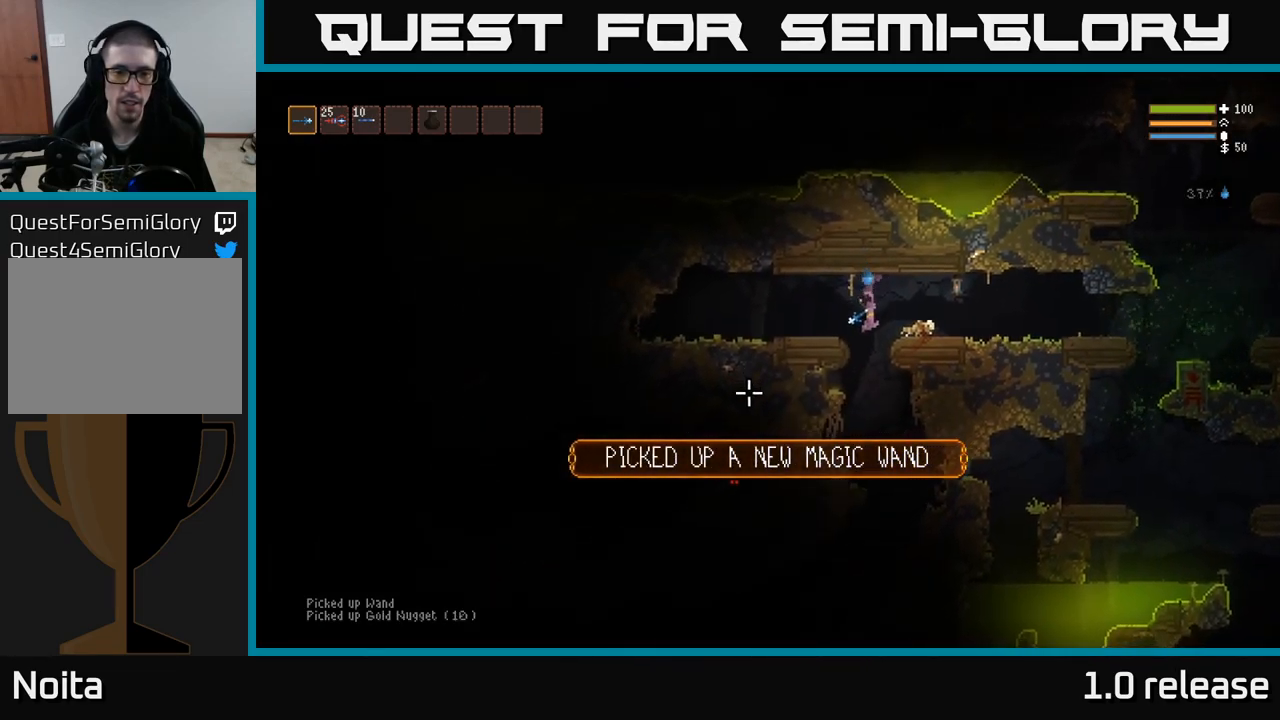
{"buttons": ["L2"], "left_stick": "left", "right_stick": "left", "events": [[67, "left_stick", "left"], [217, "left_stick", "center"], [267, "left_stick", "down-right"], [383, "left_stick", "center"], [500, "L2", "down"], [500, "left_stick", "left"], [500, "right_stick", "left"]]}
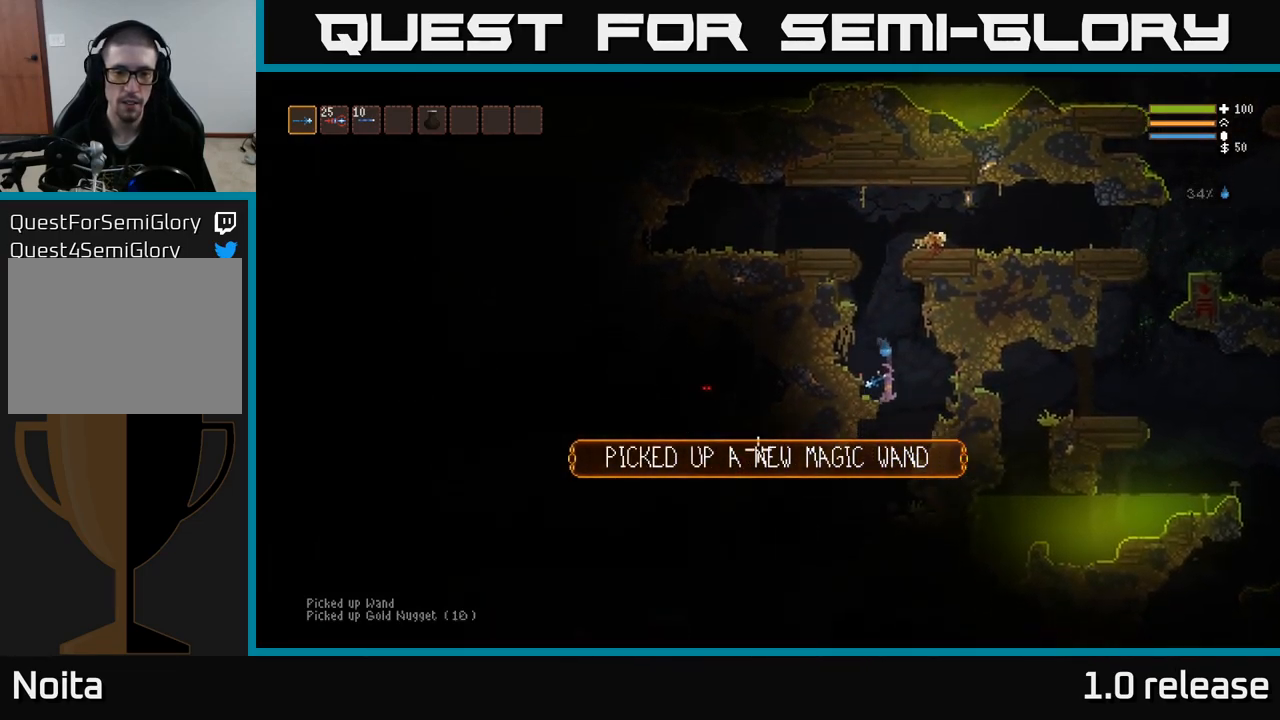
{"buttons": [], "left_stick": "left", "right_stick": "left", "events": [[83, "L2", "up"], [150, "left_stick", "center"], [300, "left_stick", "left"]]}
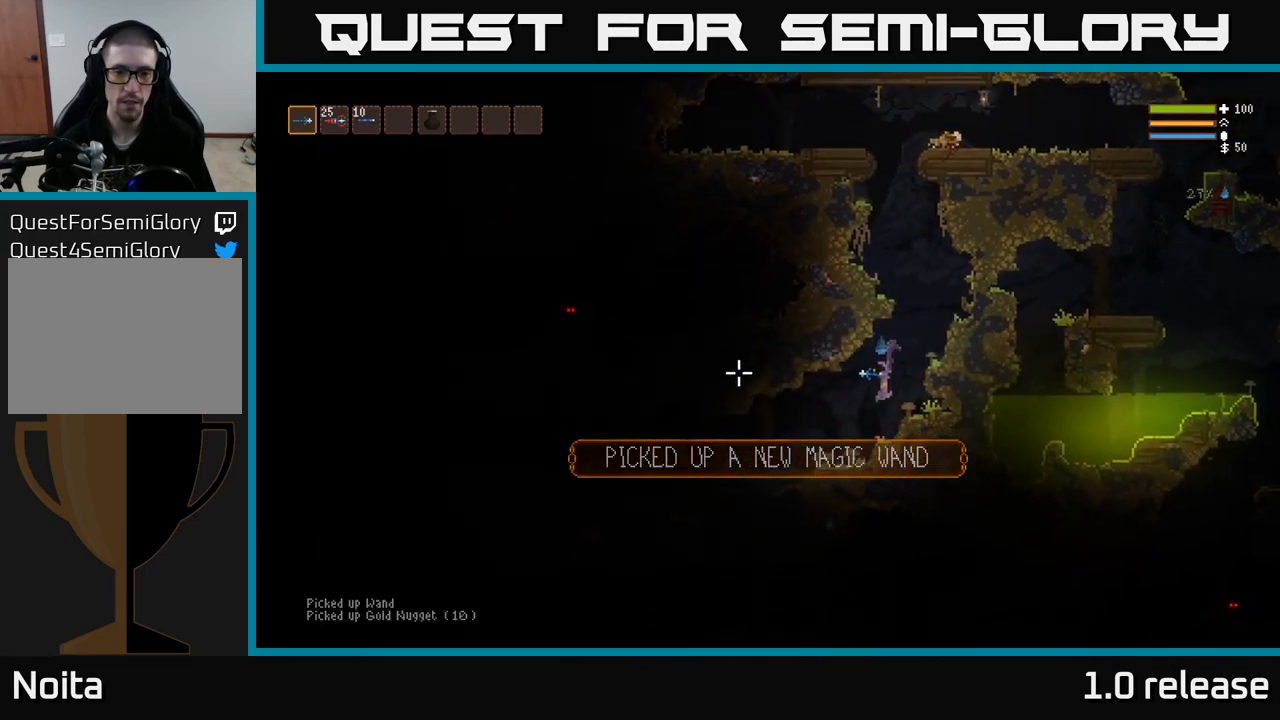
{"buttons": [], "left_stick": "left", "right_stick": "left", "events": []}
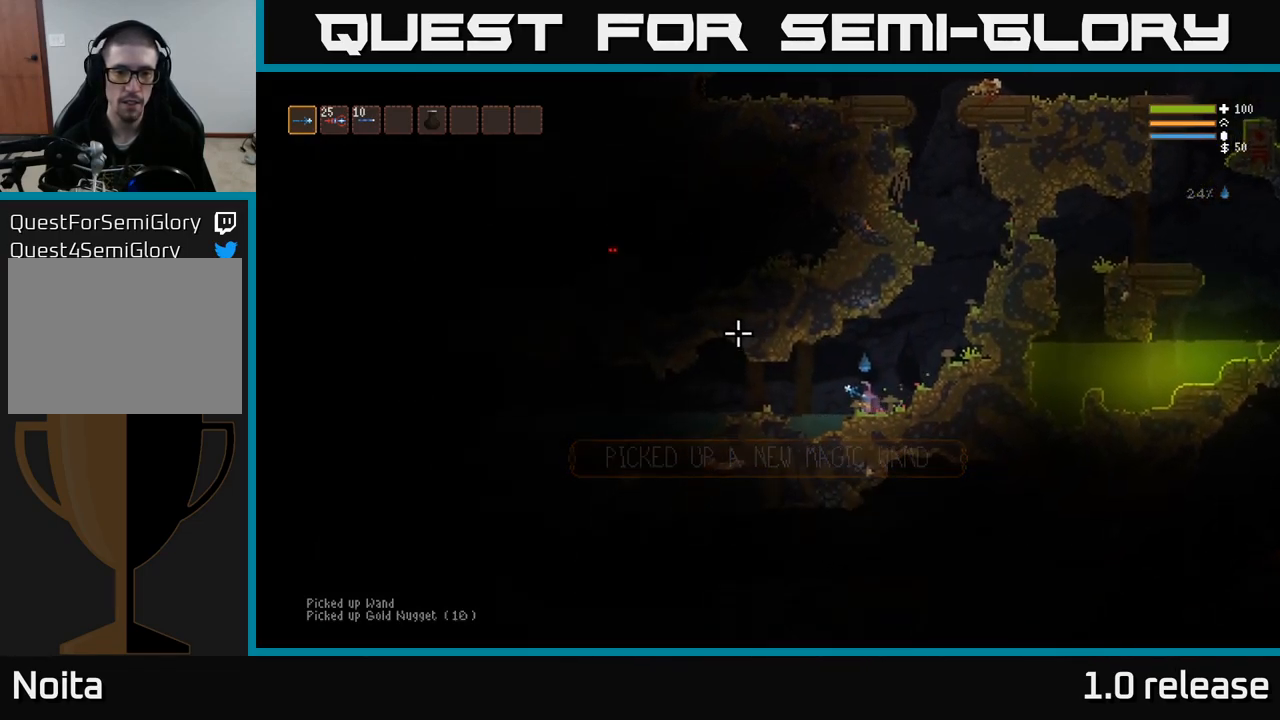
{"buttons": [], "left_stick": "left", "right_stick": "left", "events": [[33, "L2", "down"], [117, "L2", "up"]]}
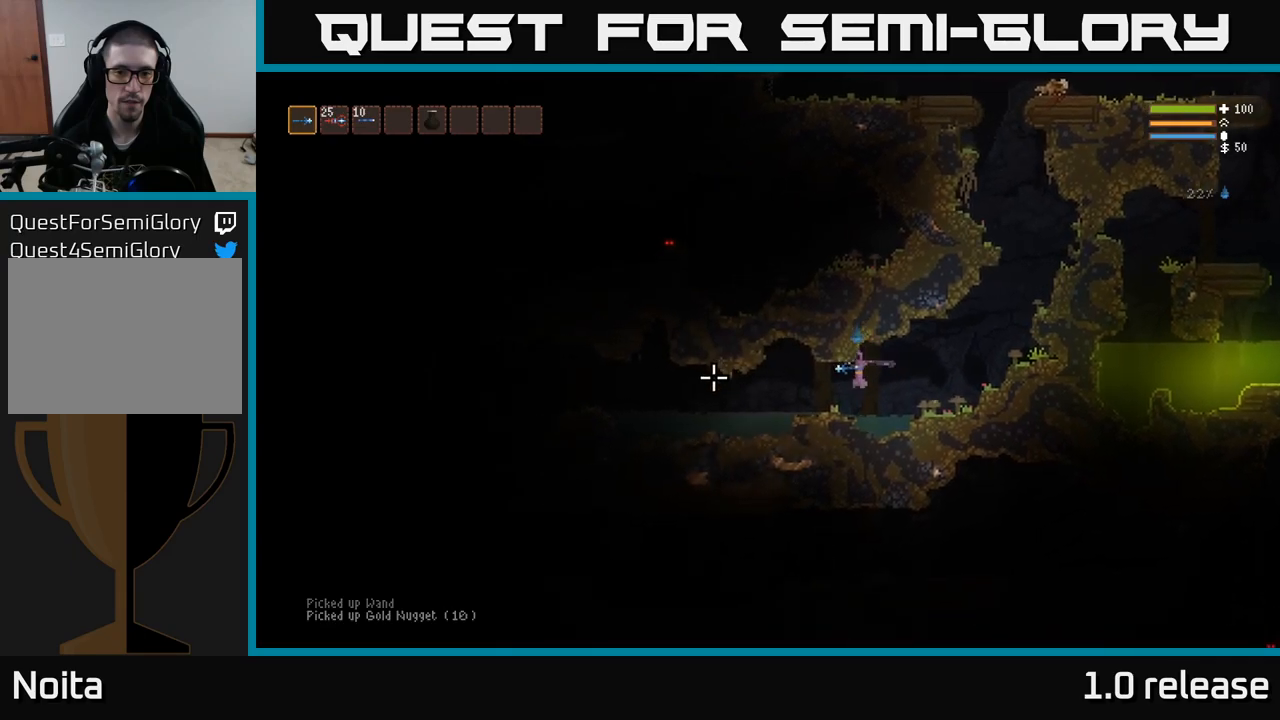
{"buttons": [], "left_stick": "left", "right_stick": "left", "events": []}
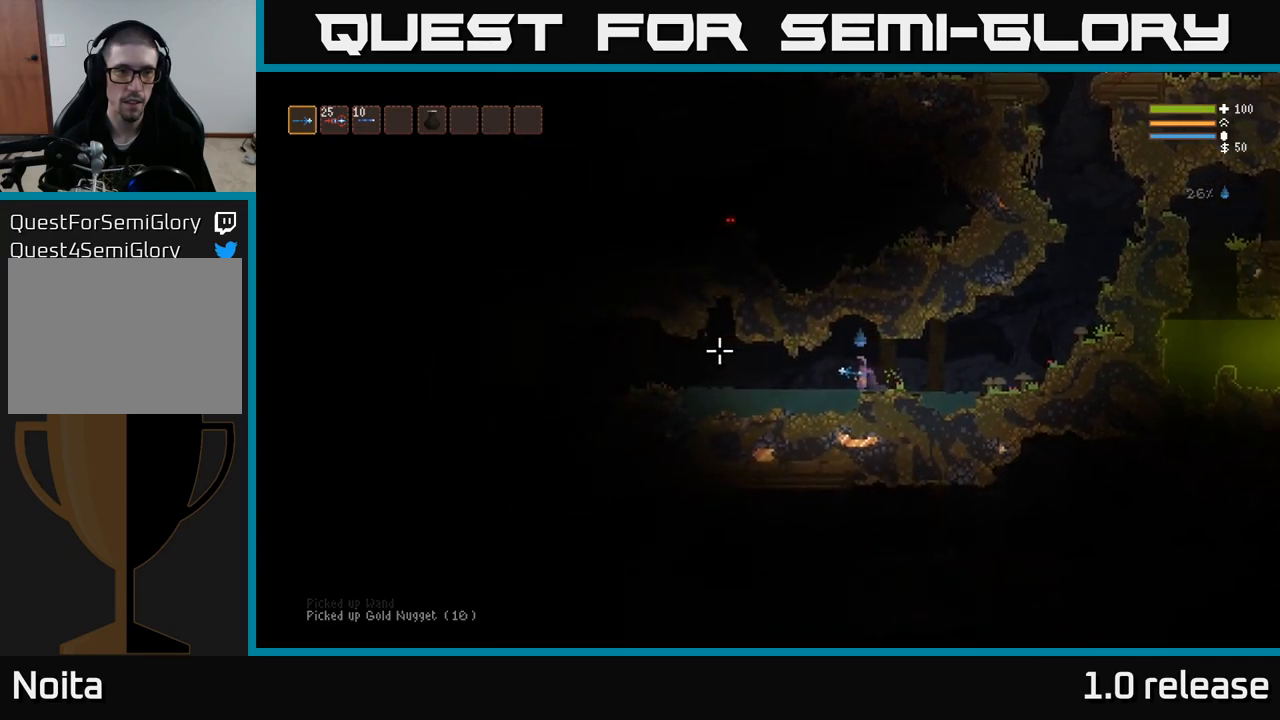
{"buttons": [], "left_stick": "left", "right_stick": "left", "events": []}